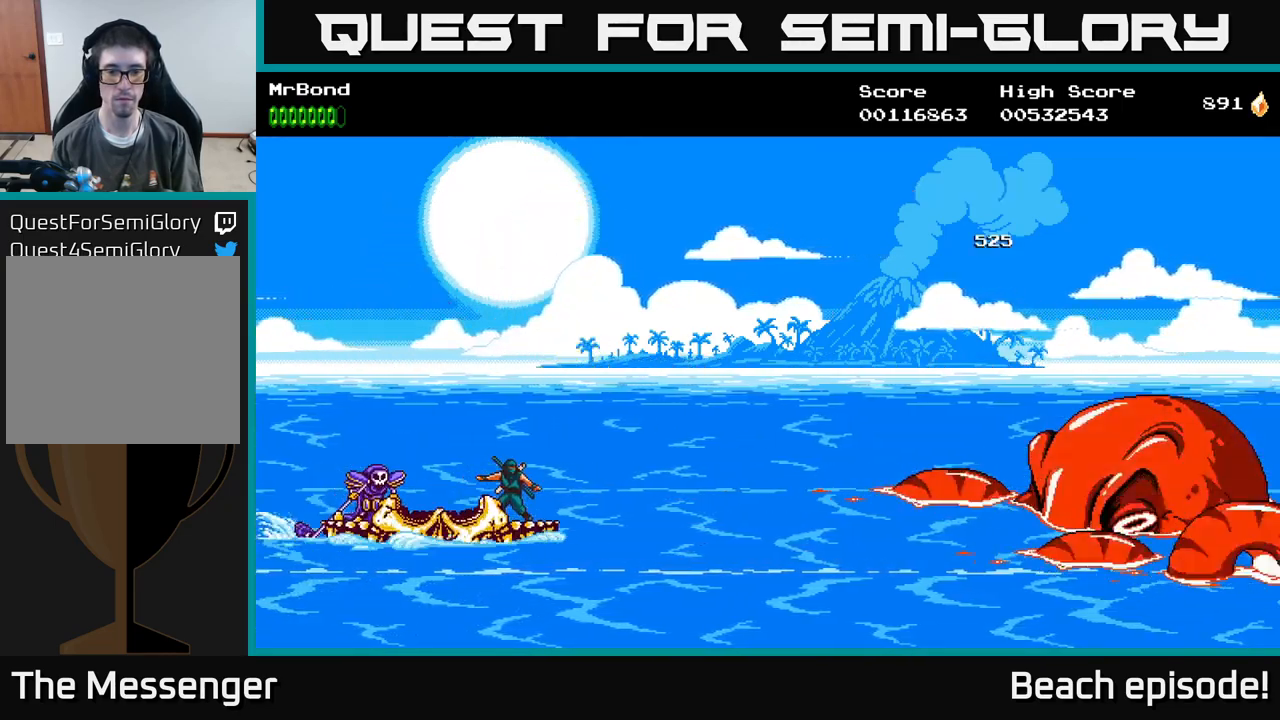
Gameplay with a controller (Xbox layout); each line is a JSON object with the inputs held at the frame after it. "events" lists button and stick changes between this image and that frame as [ms after this image, input, new state], when the widget could be followed in between. Not read: right_stick.
{"buttons": ["X"], "left_stick": "center", "events": [[450, "X", "down"]]}
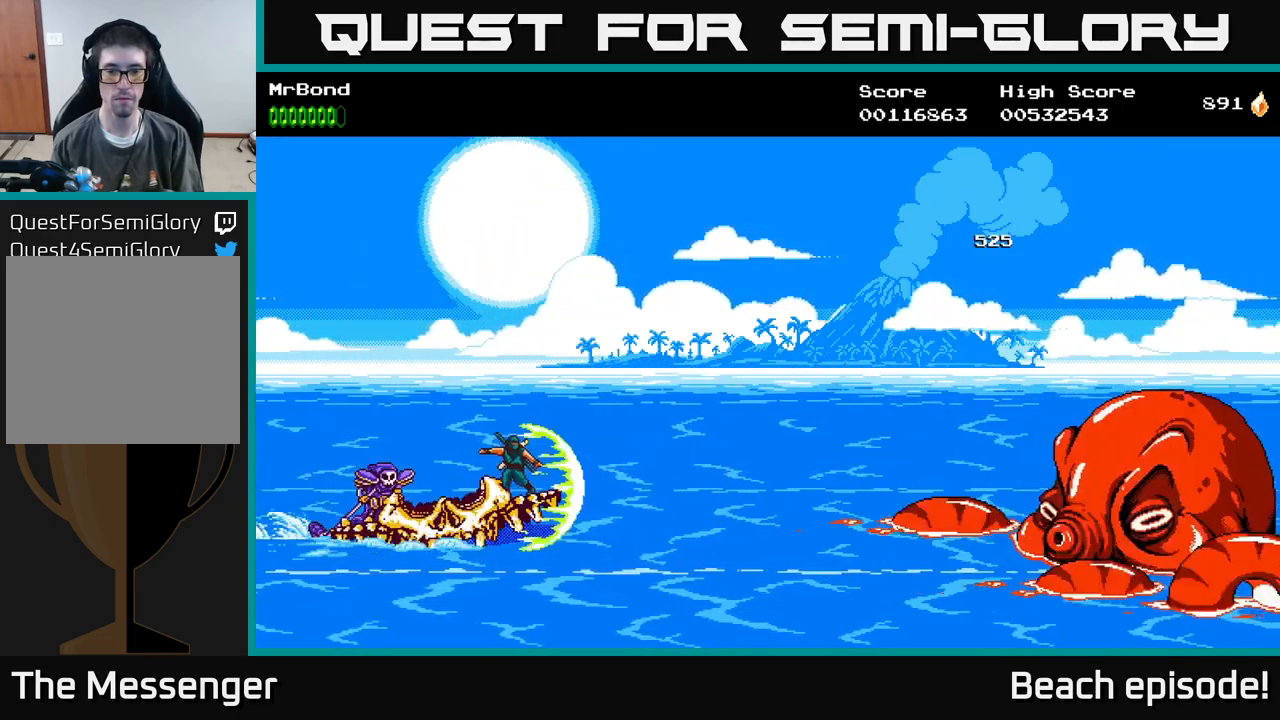
{"buttons": [], "left_stick": "center", "events": [[100, "X", "up"], [183, "X", "down"], [300, "X", "up"]]}
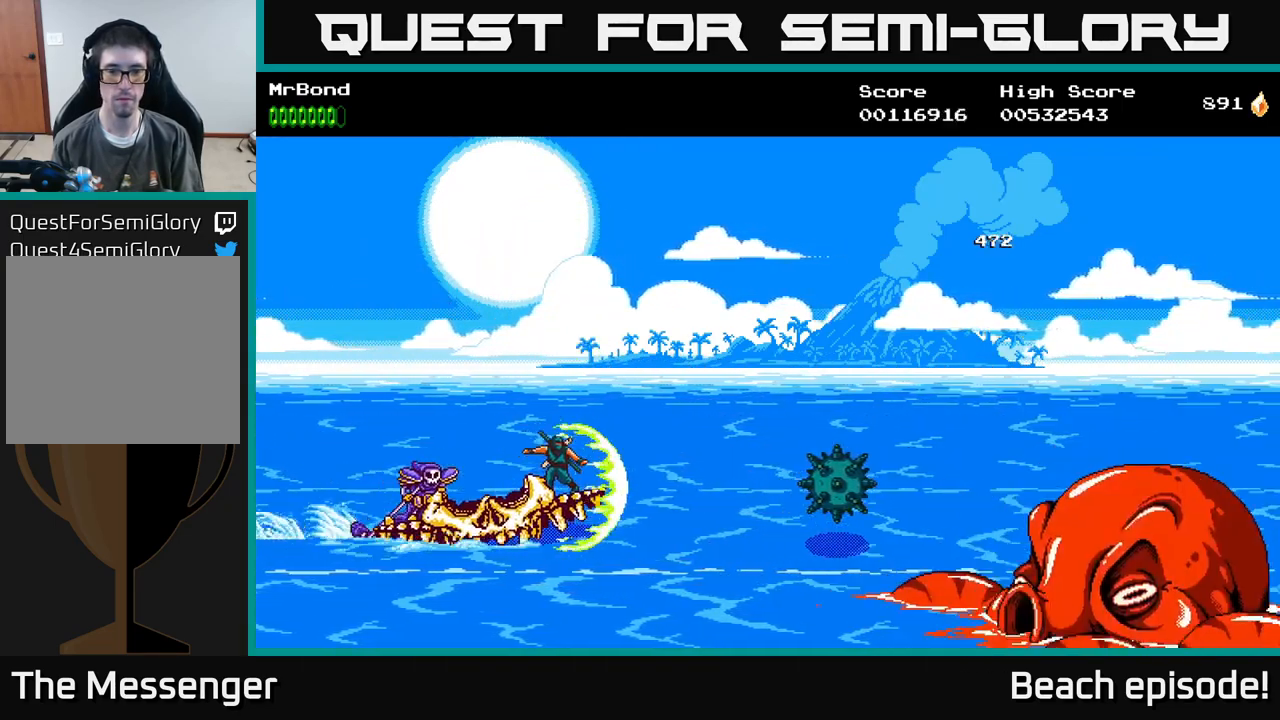
{"buttons": ["DPAD_DOWN"], "left_stick": "center", "events": [[300, "DPAD_DOWN", "down"]]}
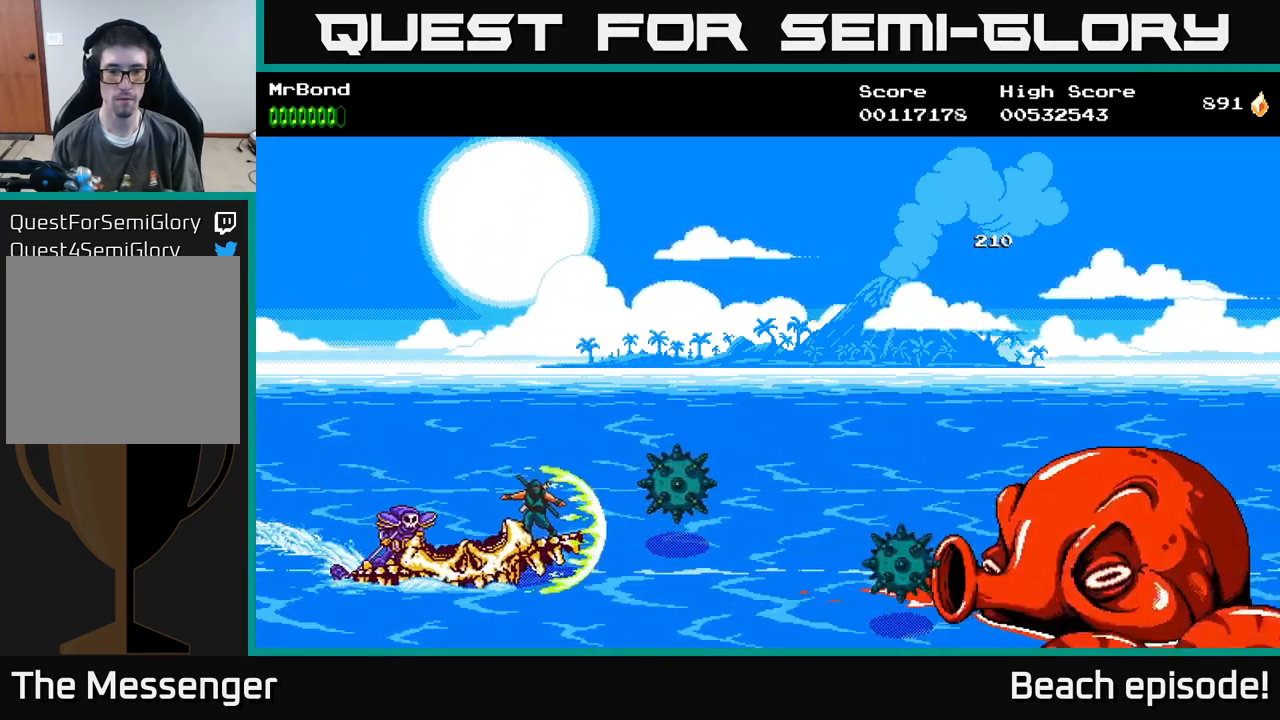
{"buttons": [], "left_stick": "center", "events": [[33, "DPAD_DOWN", "up"]]}
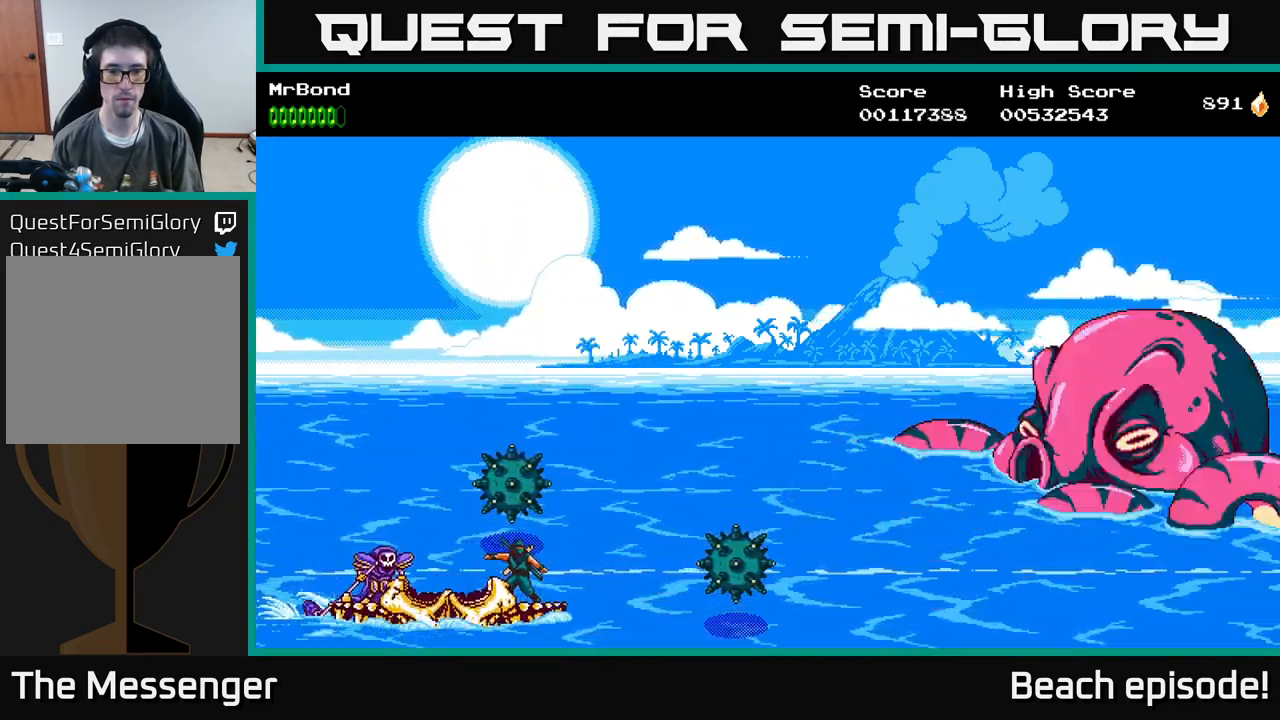
{"buttons": ["DPAD_UP"], "left_stick": "center", "events": [[150, "X", "down"], [266, "A", "down"], [266, "DPAD_UP", "down"], [300, "X", "up"], [483, "A", "up"]]}
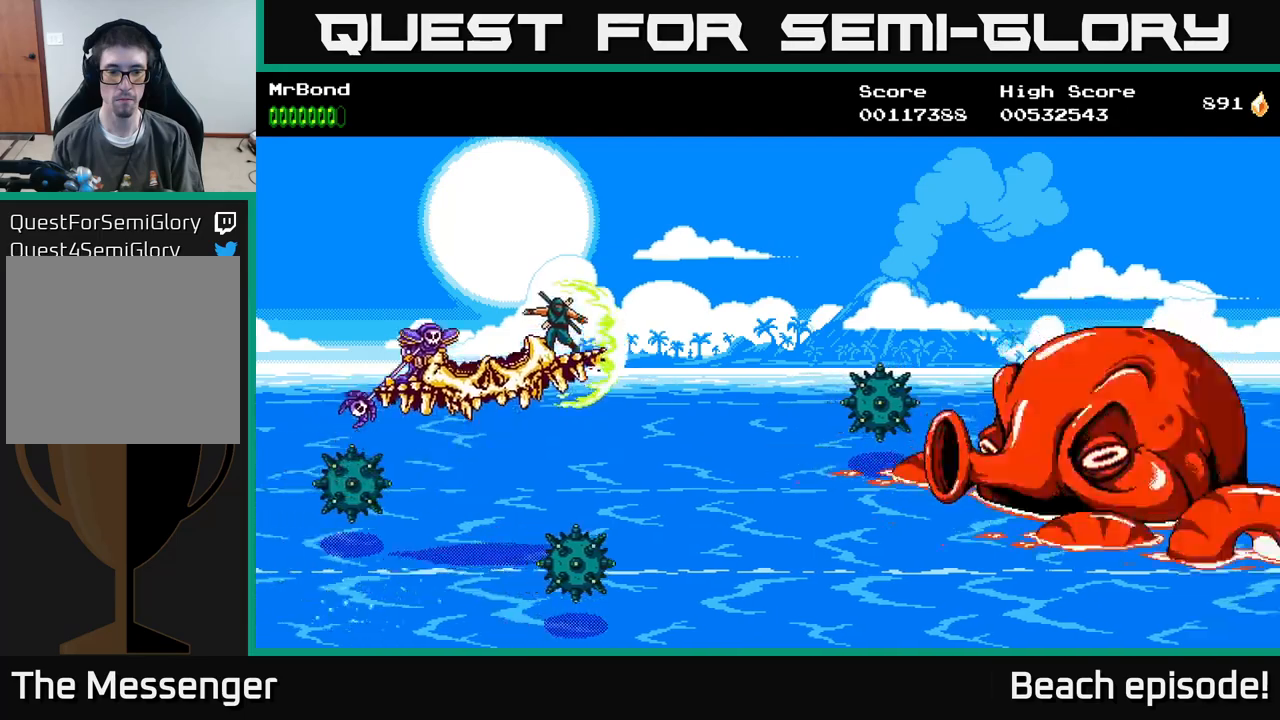
{"buttons": [], "left_stick": "center", "events": [[100, "DPAD_UP", "up"]]}
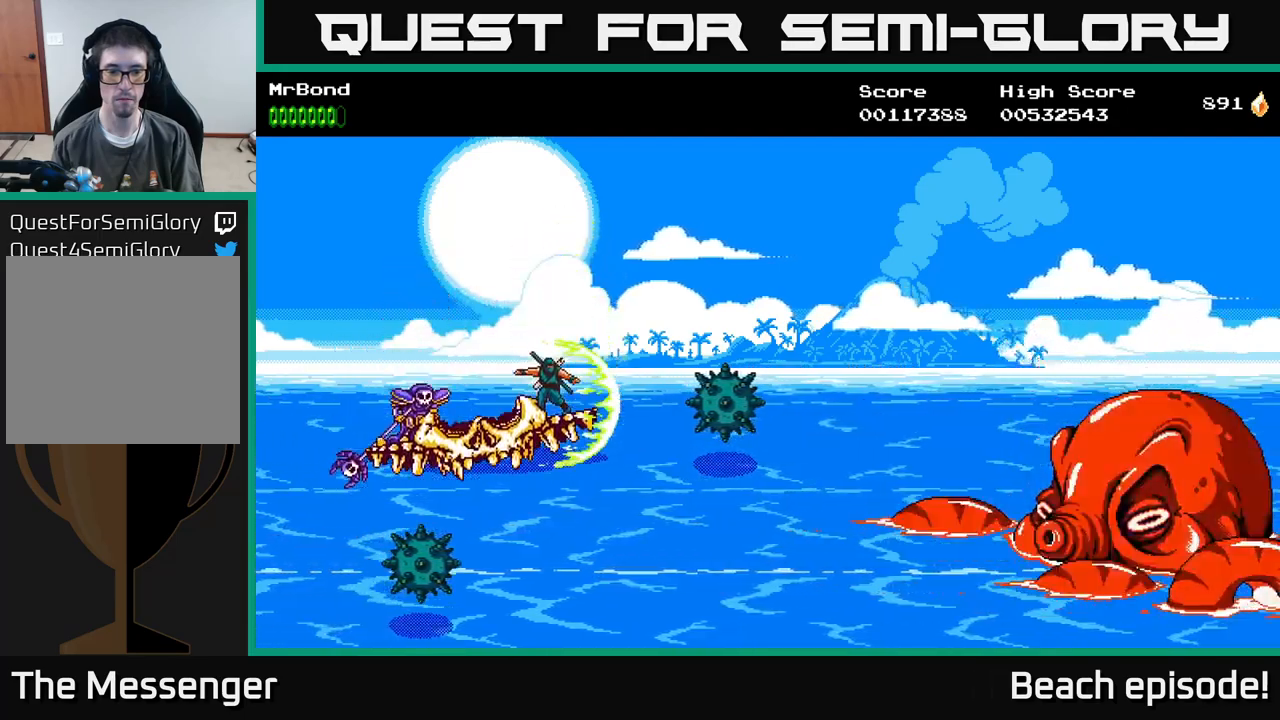
{"buttons": [], "left_stick": "center", "events": [[133, "DPAD_DOWN", "down"], [133, "X", "down"], [200, "DPAD_DOWN", "up"], [267, "X", "up"], [383, "X", "down"], [483, "X", "up"]]}
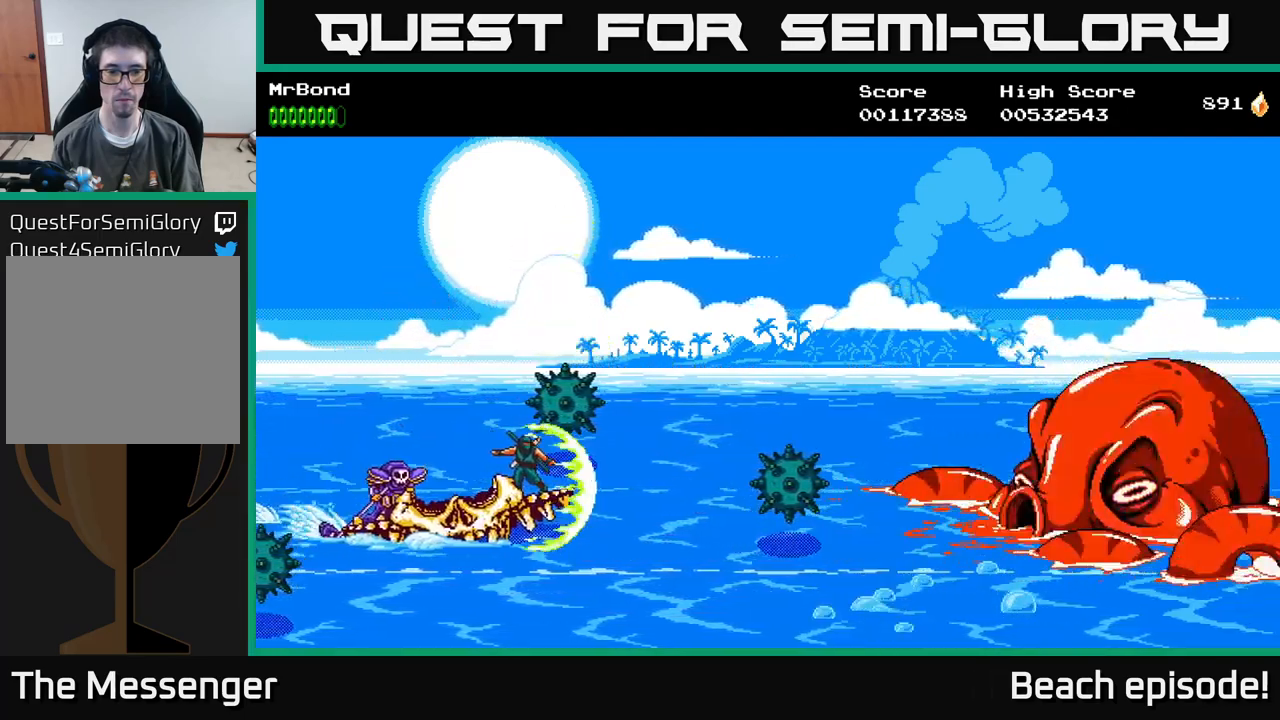
{"buttons": ["X"], "left_stick": "center", "events": [[83, "X", "down"], [167, "X", "up"], [200, "DPAD_DOWN", "down"], [250, "X", "down"], [400, "X", "up"], [417, "DPAD_DOWN", "up"], [467, "X", "down"]]}
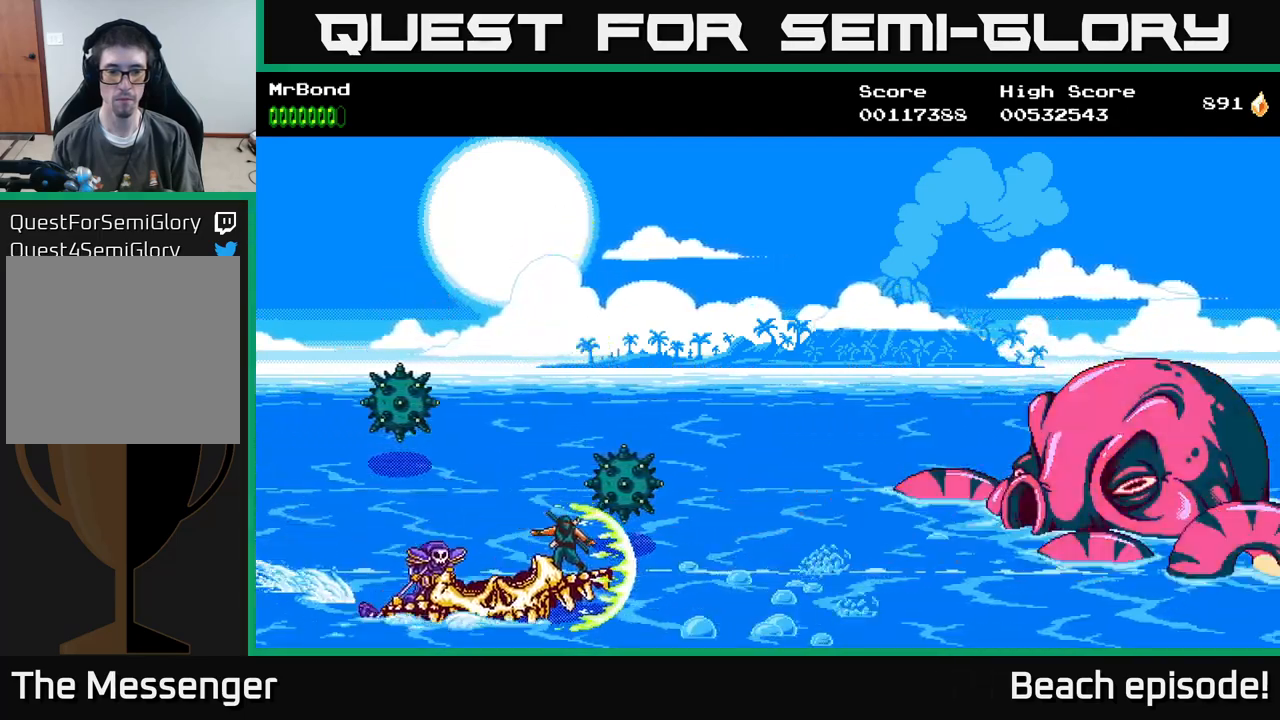
{"buttons": [], "left_stick": "center", "events": [[67, "X", "up"], [183, "X", "down"], [283, "X", "up"], [350, "X", "down"], [450, "X", "up"]]}
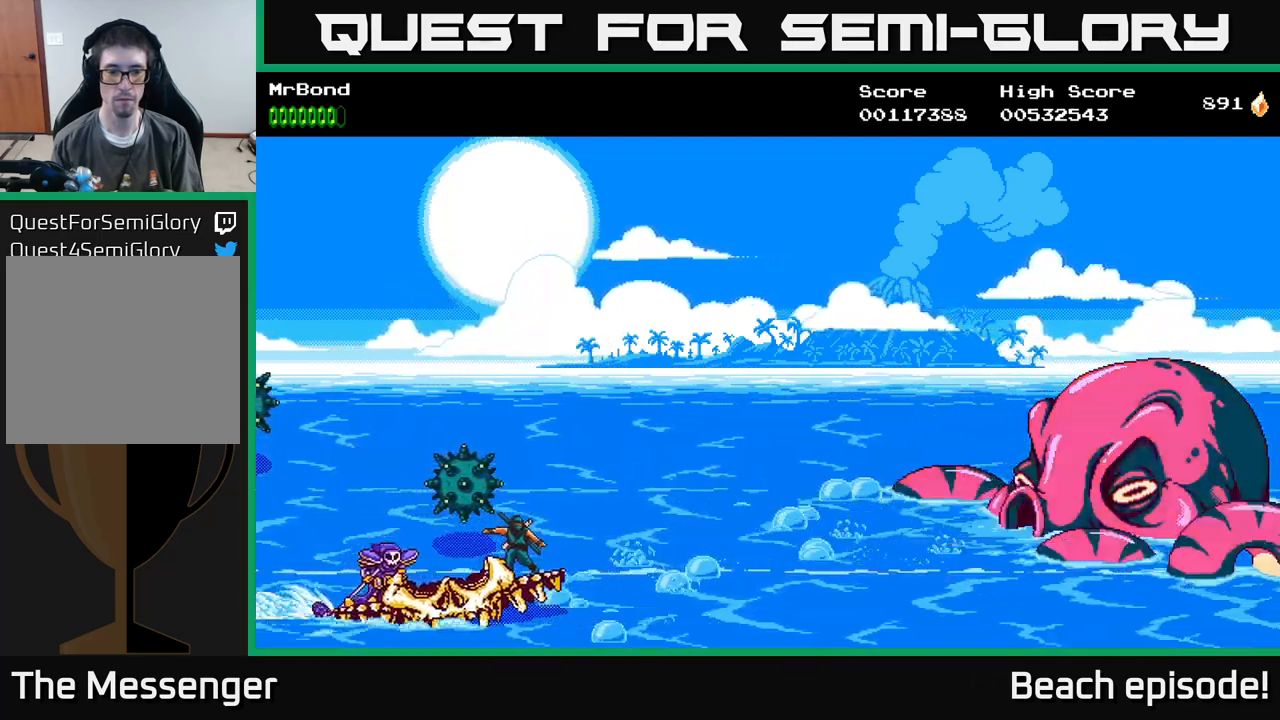
{"buttons": ["X"], "left_stick": "center", "events": [[33, "X", "down"], [150, "X", "up"], [217, "X", "down"], [317, "X", "up"], [400, "X", "down"]]}
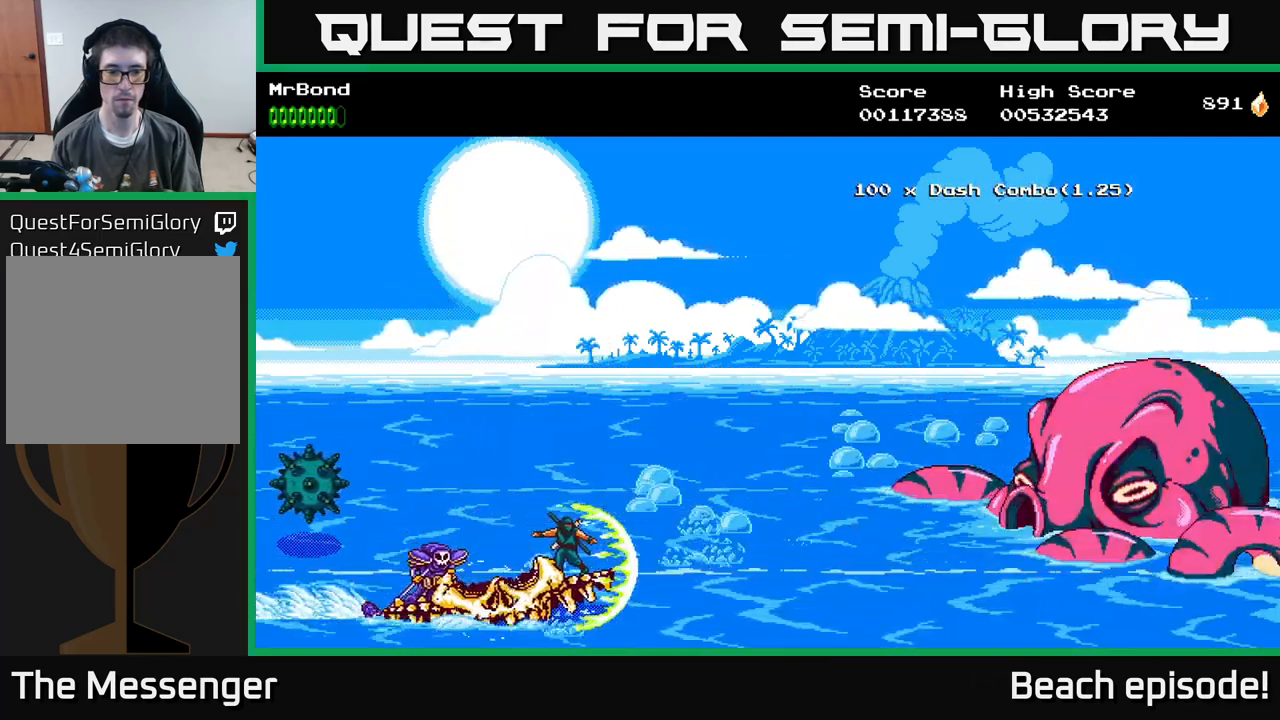
{"buttons": ["X"], "left_stick": "center", "events": [[33, "X", "up"], [117, "DPAD_UP", "down"], [117, "X", "down"], [200, "X", "up"], [300, "X", "down"], [383, "DPAD_UP", "up"], [417, "X", "up"], [500, "X", "down"]]}
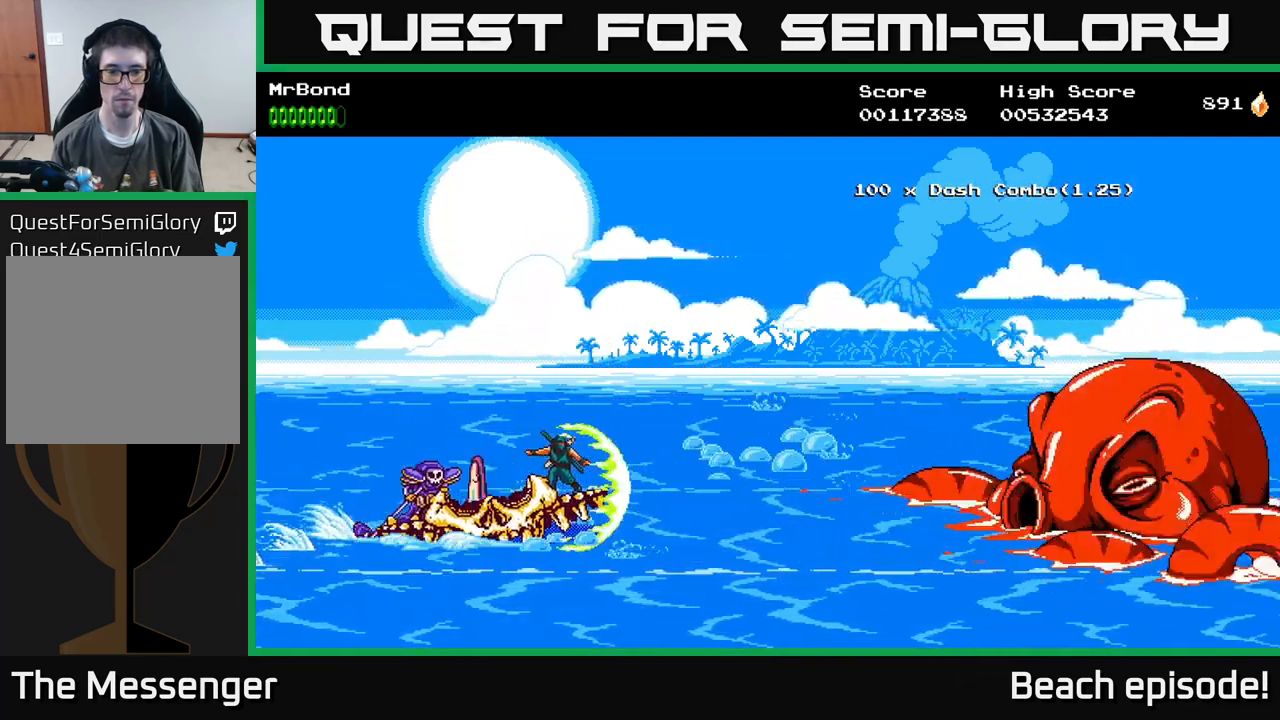
{"buttons": ["DPAD_UP"], "left_stick": "center", "events": [[83, "X", "up"], [167, "X", "down"], [250, "X", "up"], [350, "X", "down"], [400, "DPAD_UP", "down"], [450, "X", "up"]]}
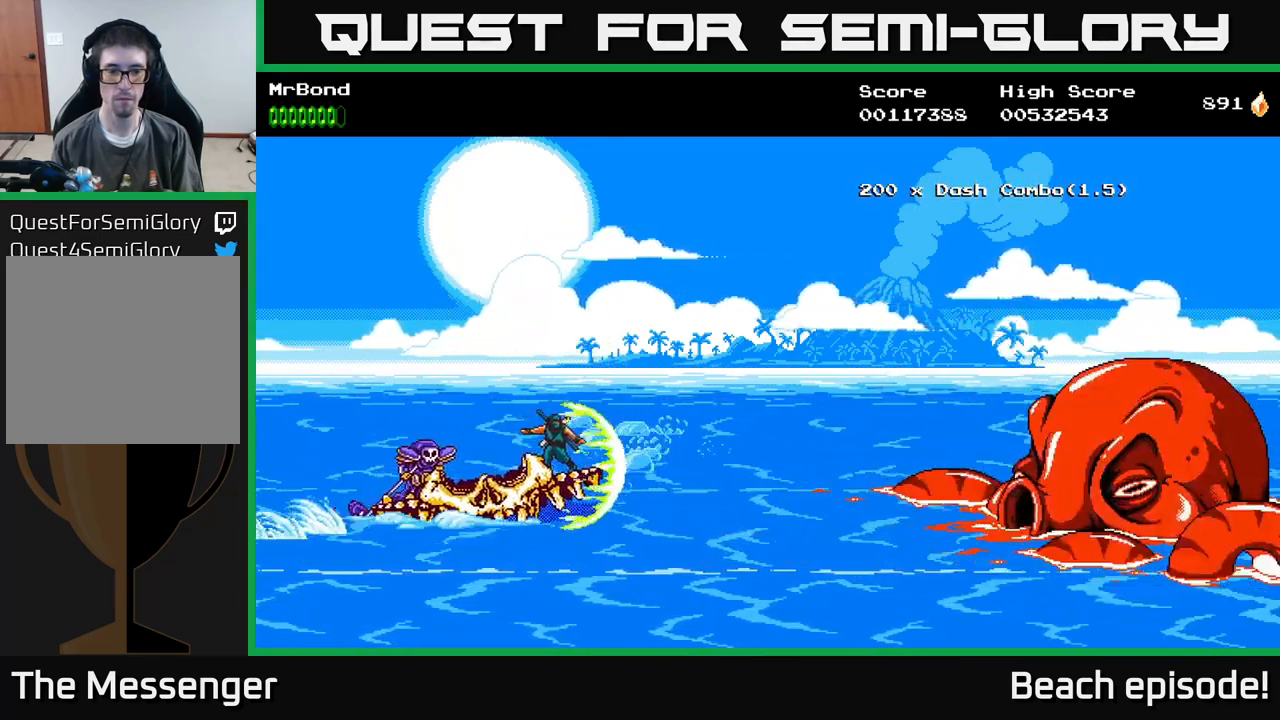
{"buttons": ["X"], "left_stick": "center", "events": [[17, "X", "down"], [150, "X", "up"], [200, "DPAD_UP", "up"], [233, "X", "down"], [333, "X", "up"], [400, "X", "down"]]}
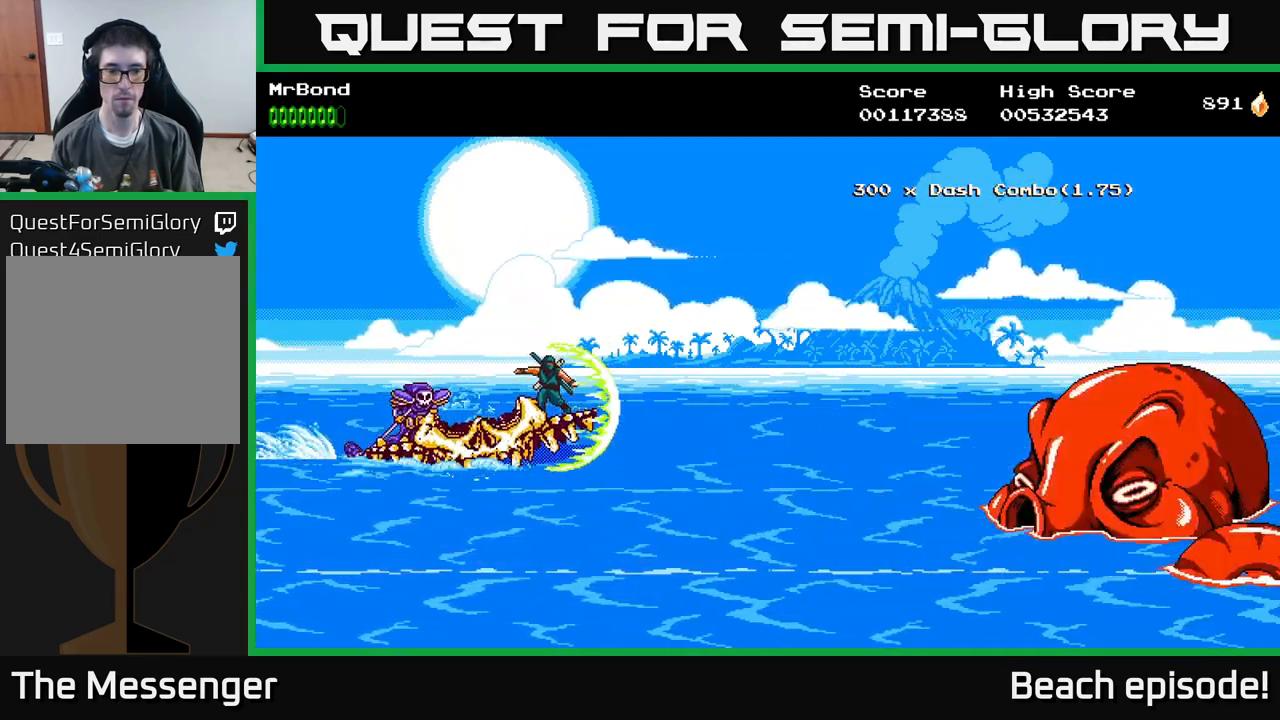
{"buttons": [], "left_stick": "center", "events": [[33, "X", "up"], [50, "DPAD_DOWN", "down"], [117, "X", "down"], [233, "X", "up"], [267, "DPAD_DOWN", "up"], [317, "X", "down"], [433, "X", "up"]]}
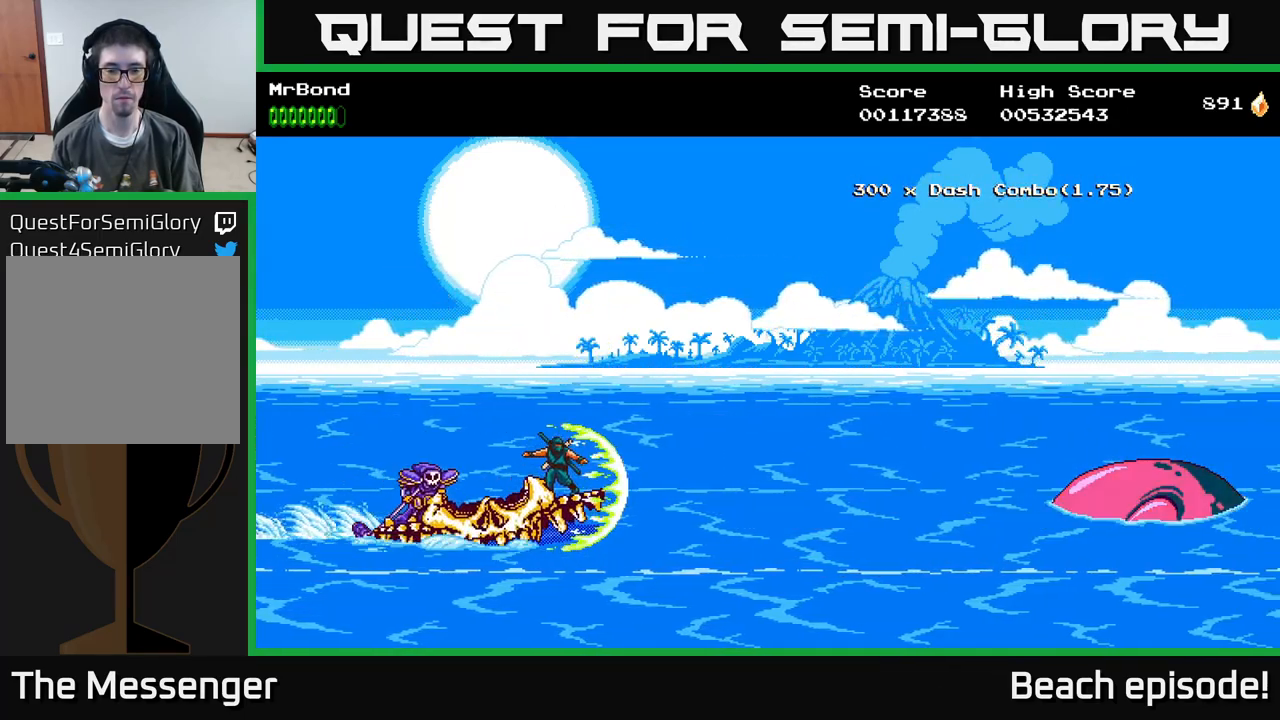
{"buttons": ["X"], "left_stick": "center", "events": [[50, "X", "down"], [150, "X", "up"], [233, "X", "down"], [350, "X", "up"], [466, "X", "down"]]}
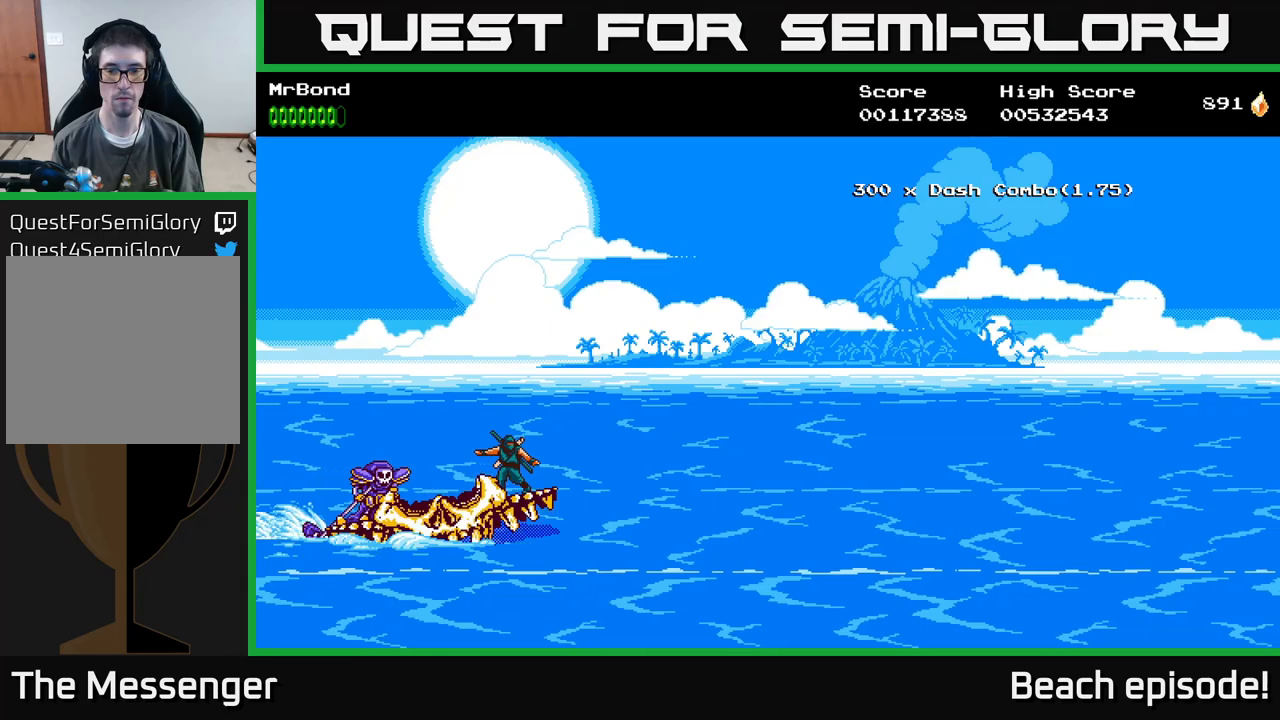
{"buttons": [], "left_stick": "center", "events": [[50, "X", "up"], [167, "X", "down"], [284, "X", "up"], [384, "X", "down"], [484, "X", "up"]]}
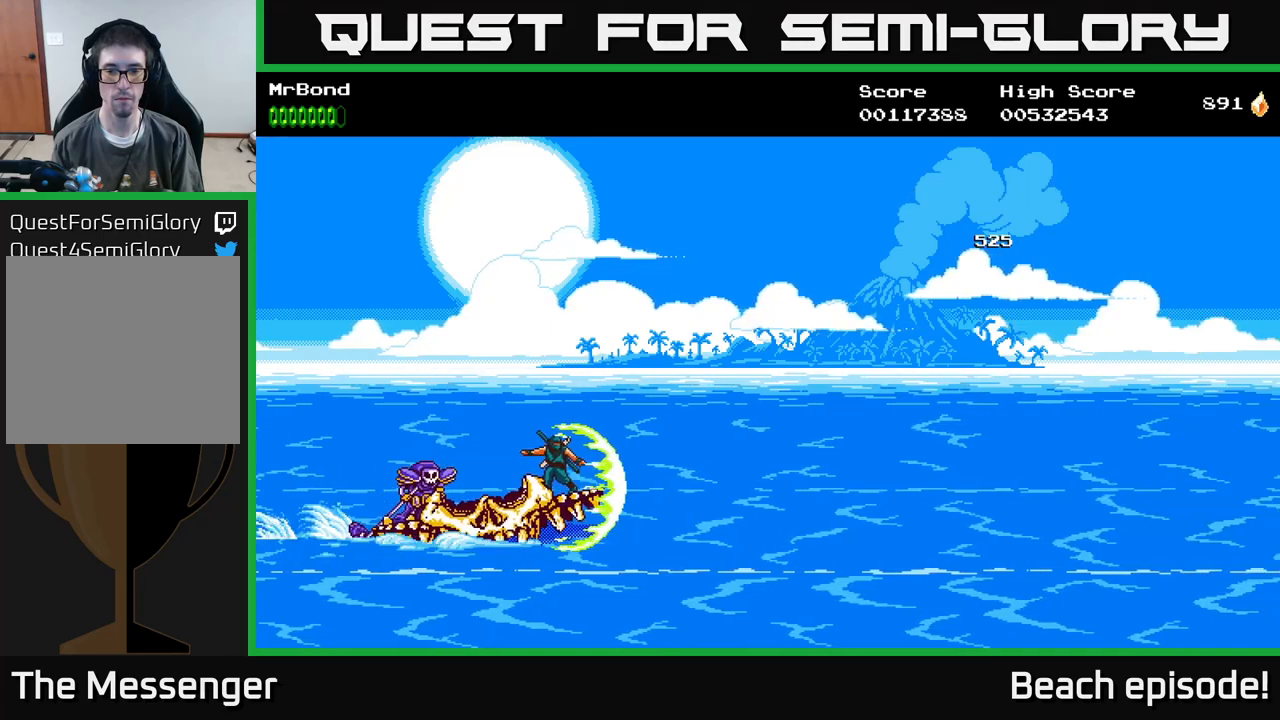
{"buttons": [], "left_stick": "center", "events": [[84, "X", "down"], [234, "X", "up"], [334, "X", "down"], [467, "X", "up"]]}
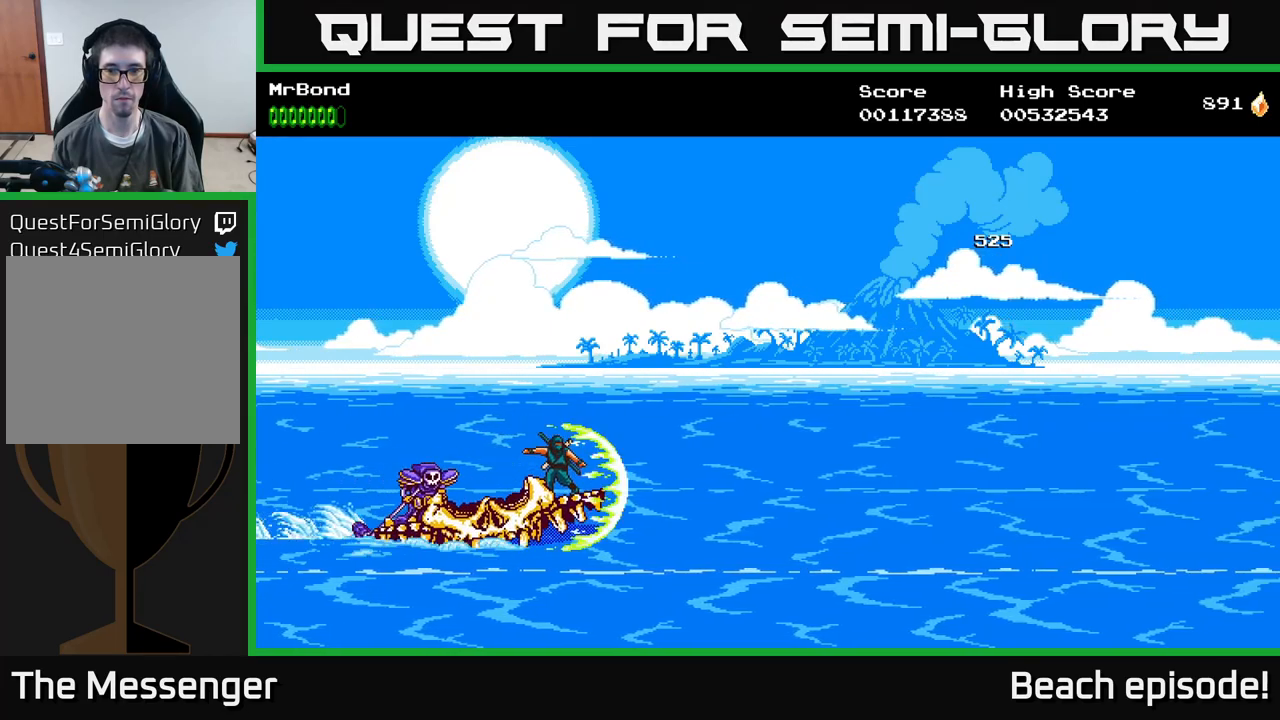
{"buttons": ["X"], "left_stick": "center", "events": [[84, "X", "down"], [200, "X", "up"], [267, "X", "down"], [400, "X", "up"], [500, "X", "down"]]}
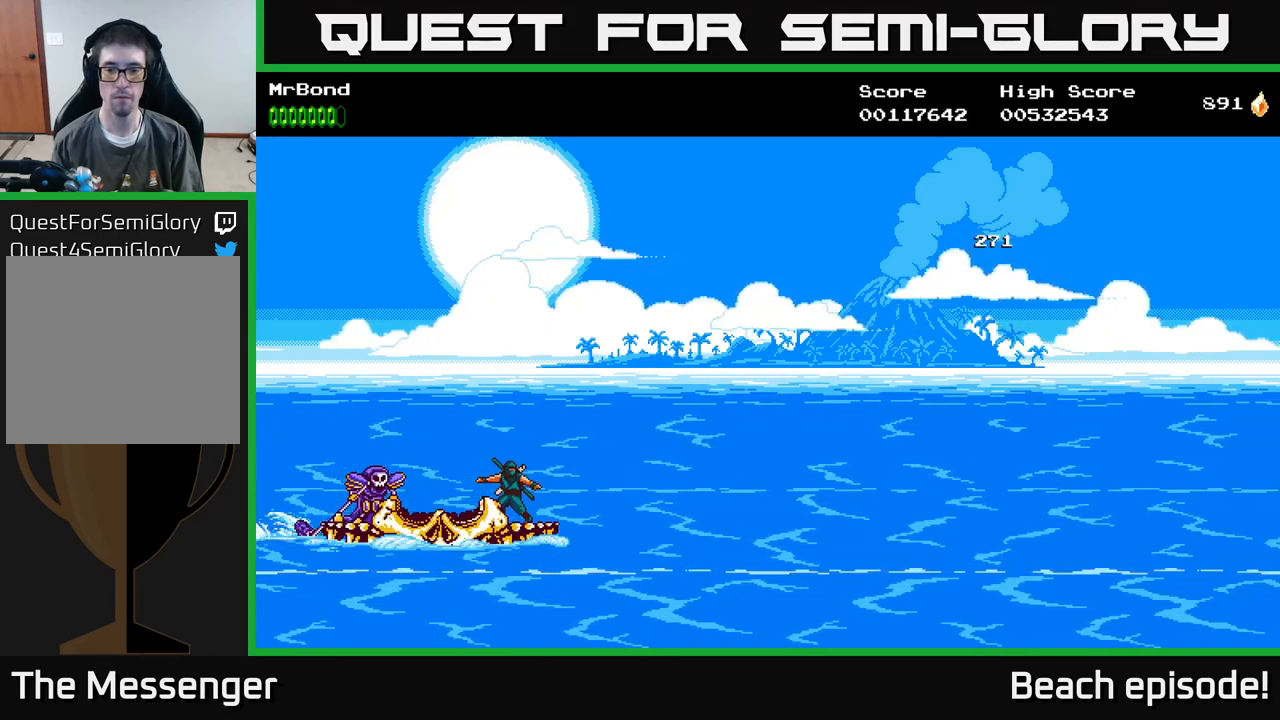
{"buttons": ["X"], "left_stick": "center", "events": [[117, "X", "up"], [200, "X", "down"], [350, "X", "up"], [484, "X", "down"]]}
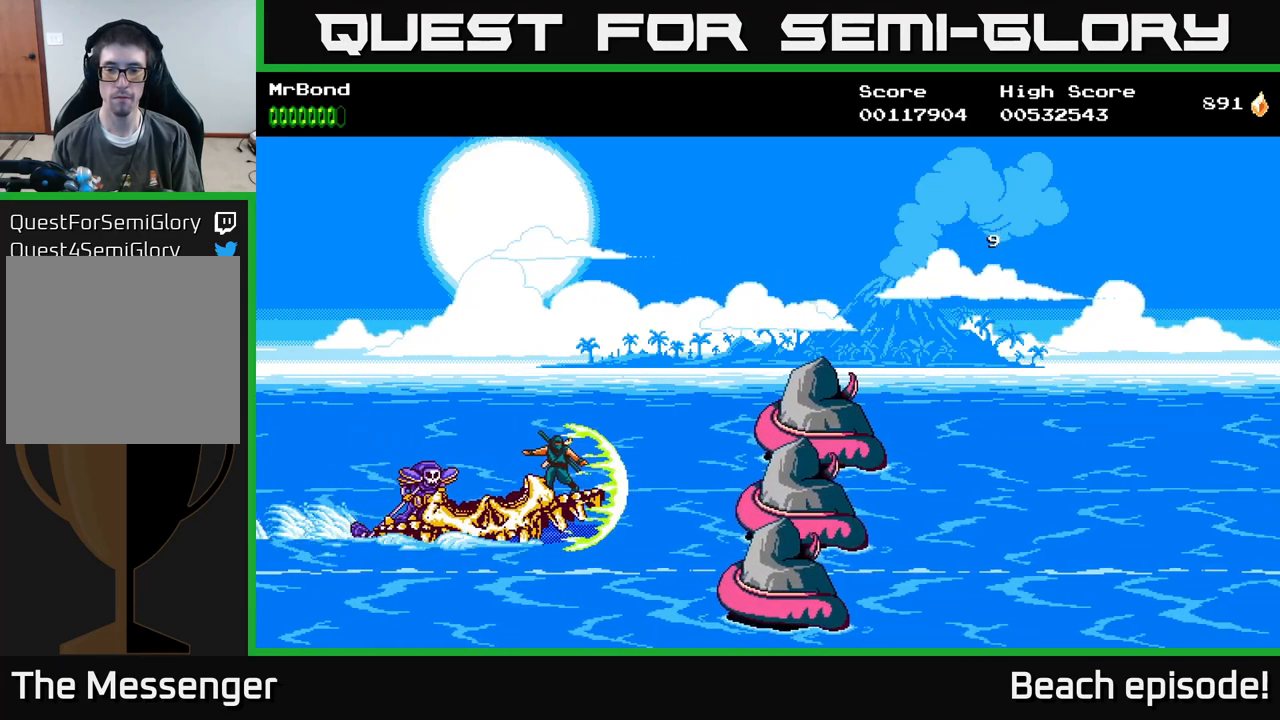
{"buttons": ["X"], "left_stick": "center", "events": [[84, "A", "down"], [84, "X", "up"], [317, "A", "up"], [400, "X", "down"]]}
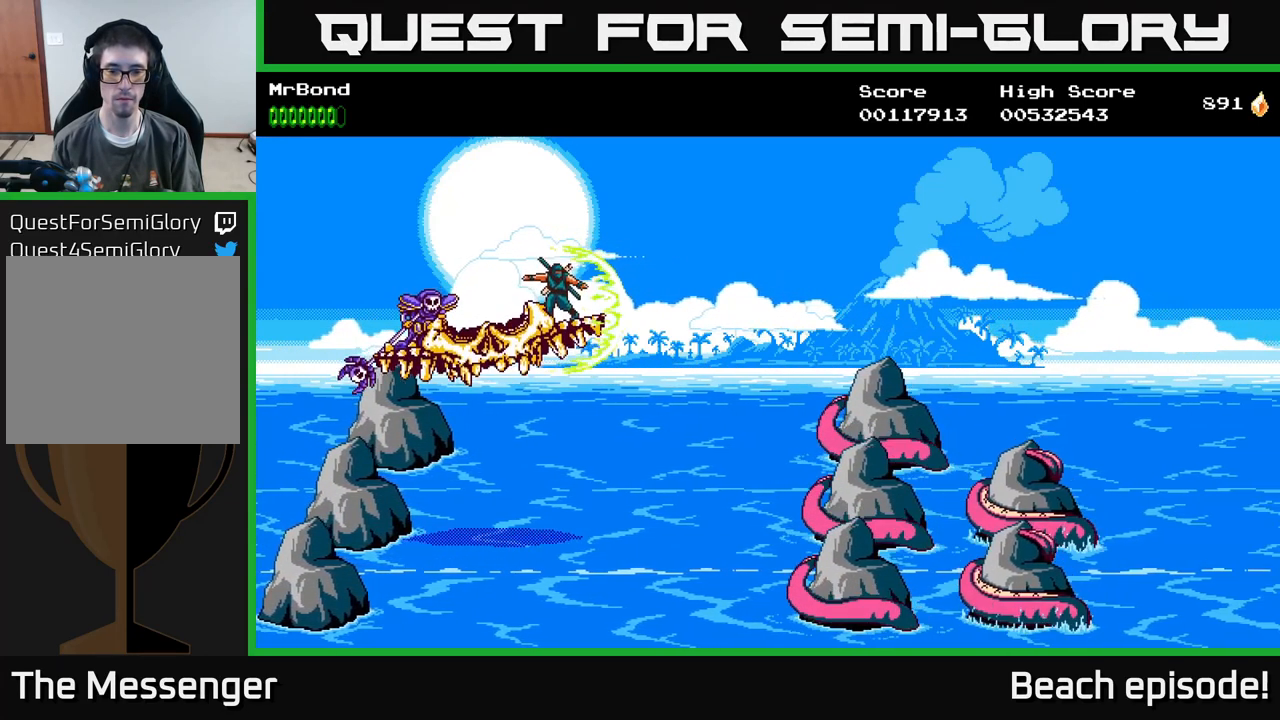
{"buttons": ["A"], "left_stick": "center", "events": [[34, "X", "up"], [67, "DPAD_UP", "down"], [300, "A", "down"], [334, "DPAD_UP", "up"], [400, "A", "up"], [450, "A", "down"]]}
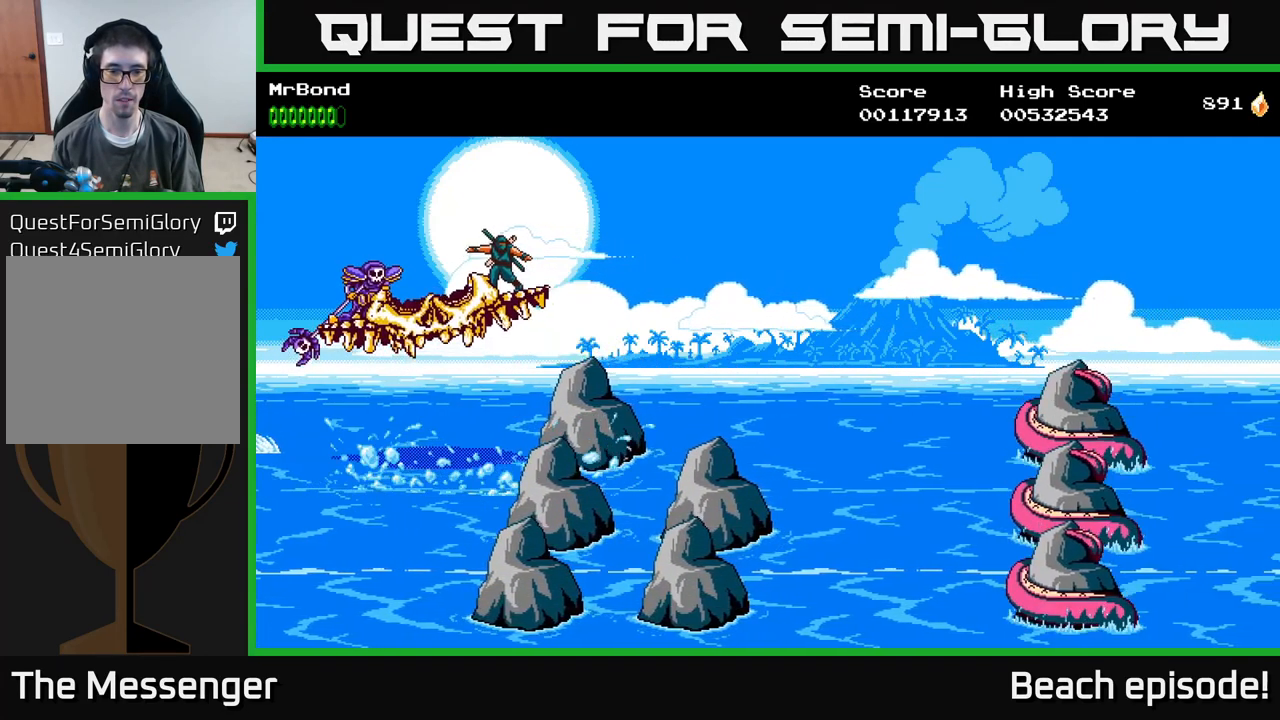
{"buttons": ["X"], "left_stick": "center", "events": [[100, "A", "up"], [134, "X", "down"], [184, "DPAD_UP", "down"], [317, "X", "up"], [350, "DPAD_UP", "up"], [384, "X", "down"]]}
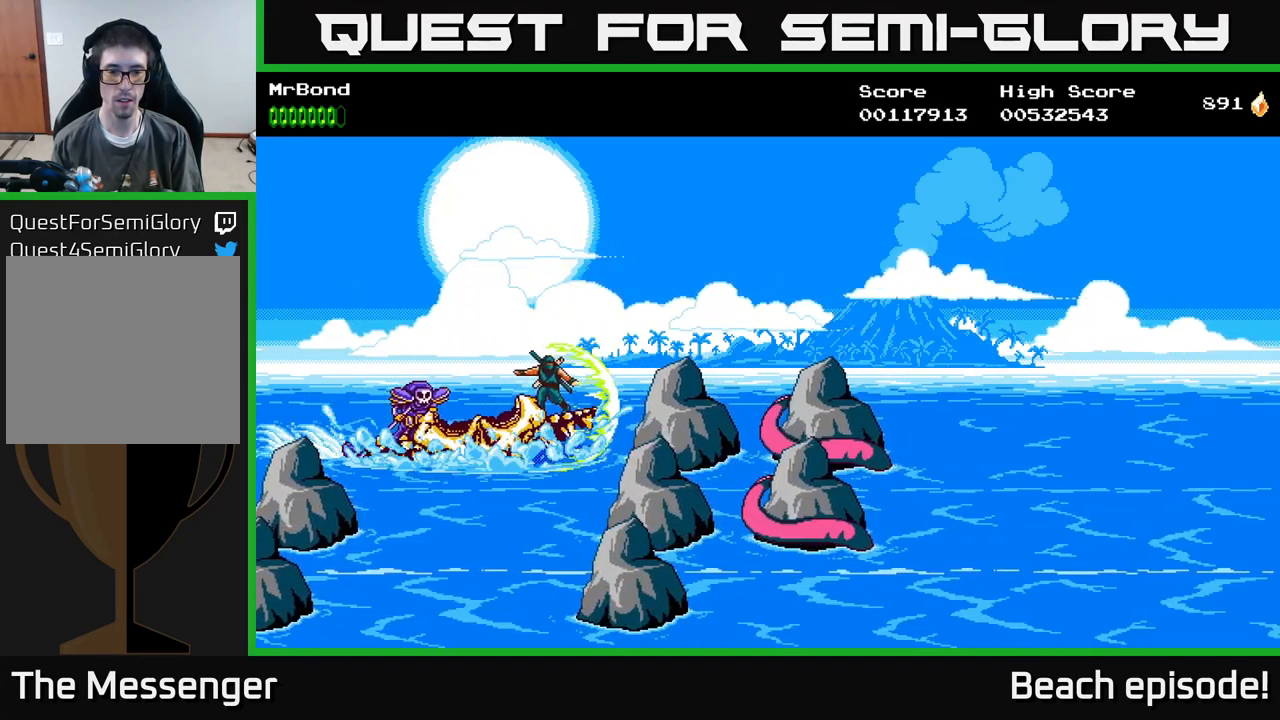
{"buttons": [], "left_stick": "center", "events": [[67, "A", "down"], [67, "X", "up"], [150, "DPAD_DOWN", "down"], [417, "DPAD_DOWN", "up"], [434, "A", "up"]]}
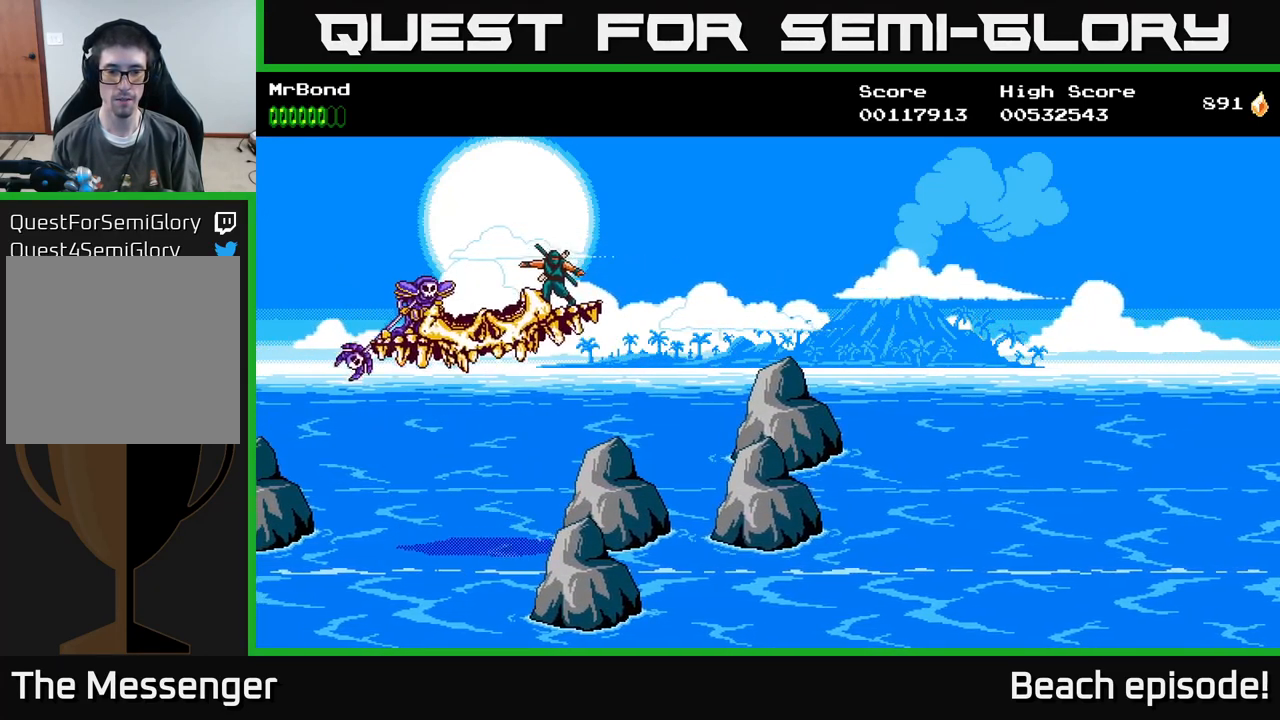
{"buttons": ["X"], "left_stick": "center", "events": [[17, "X", "down"], [134, "DPAD_DOWN", "down"], [134, "X", "up"], [217, "X", "down"], [234, "DPAD_DOWN", "up"], [350, "X", "up"], [417, "X", "down"]]}
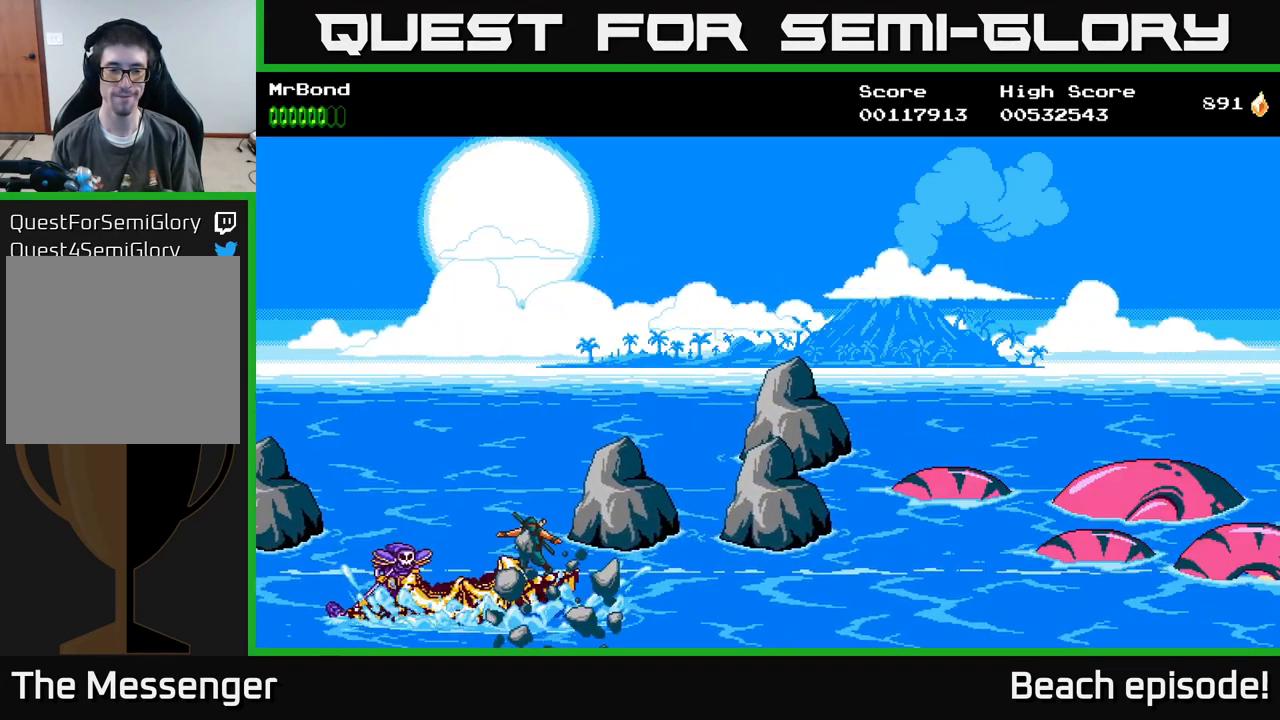
{"buttons": ["X"], "left_stick": "center", "events": [[17, "X", "up"], [100, "X", "down"], [234, "X", "up"], [317, "X", "down"], [400, "X", "up"], [484, "X", "down"]]}
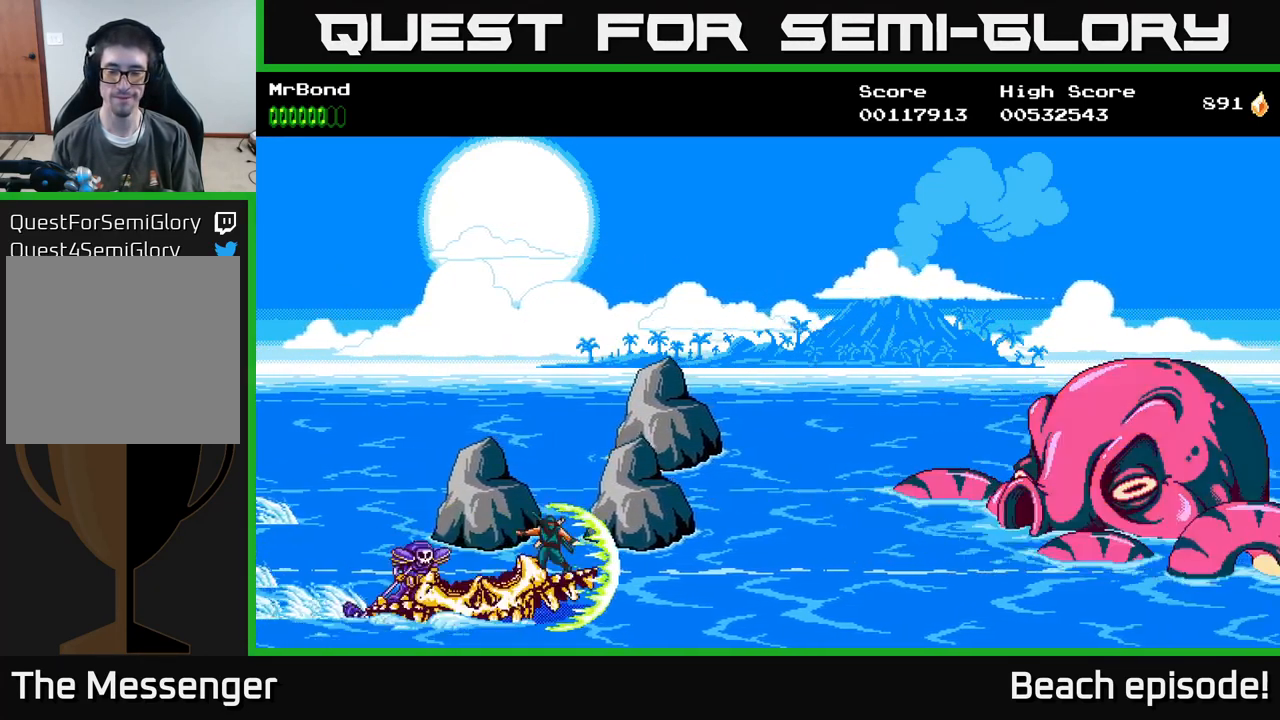
{"buttons": ["X"], "left_stick": "center", "events": [[117, "X", "up"], [201, "X", "down"], [267, "DPAD_UP", "down"], [334, "X", "up"], [417, "X", "down"], [451, "DPAD_UP", "up"]]}
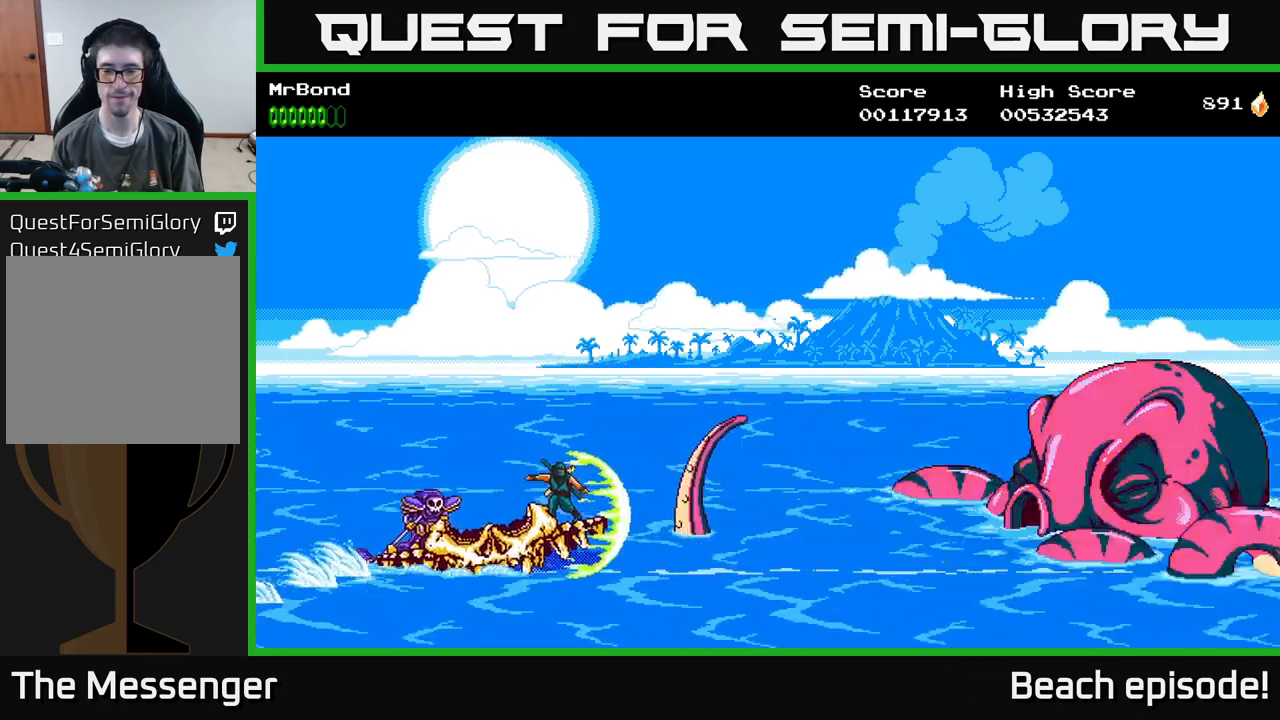
{"buttons": [], "left_stick": "center", "events": [[66, "X", "up"], [116, "X", "down"], [250, "X", "up"], [350, "X", "down"], [483, "X", "up"]]}
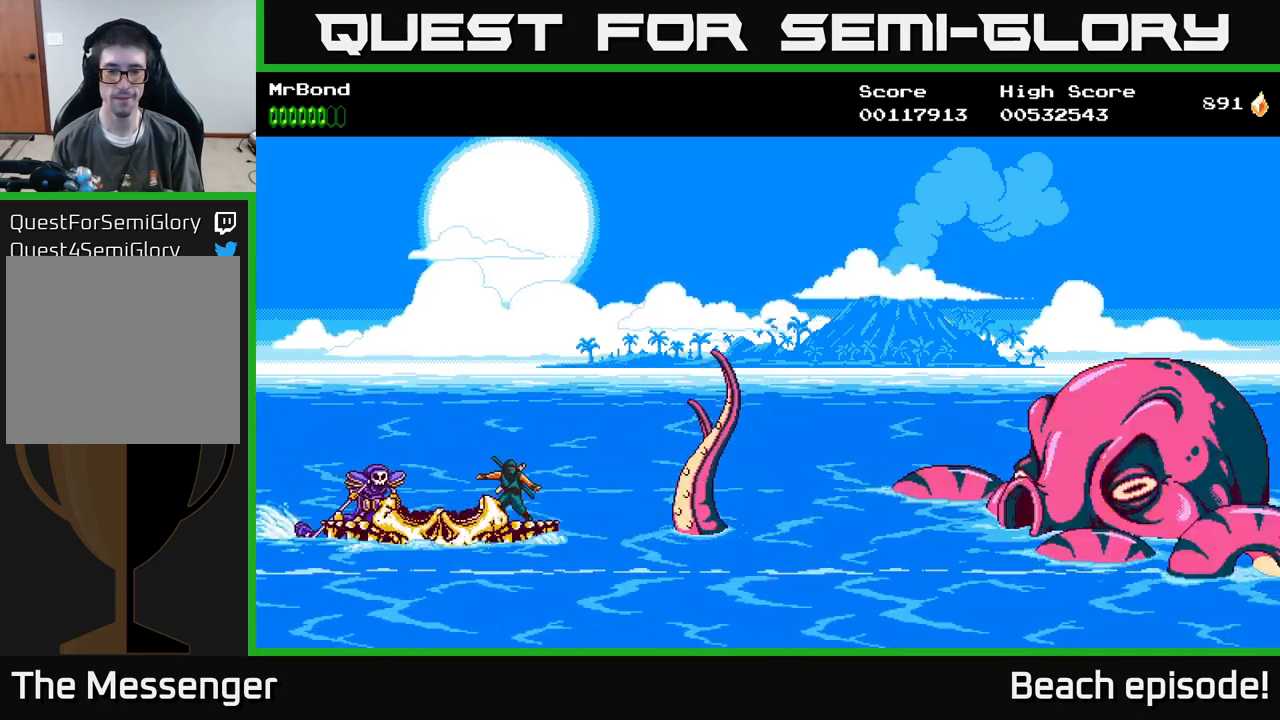
{"buttons": [], "left_stick": "center", "events": [[50, "X", "down"], [166, "X", "up"], [250, "X", "down"], [400, "X", "up"]]}
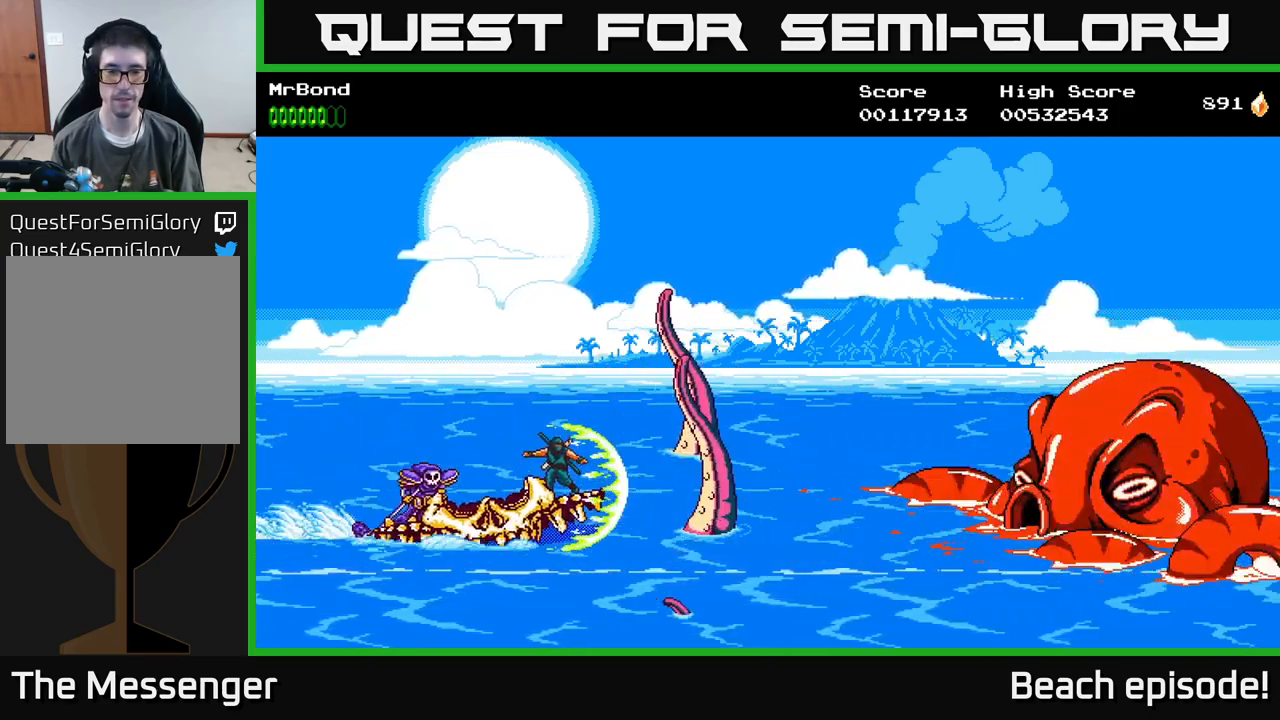
{"buttons": [], "left_stick": "center", "events": [[66, "X", "down"], [183, "X", "up"]]}
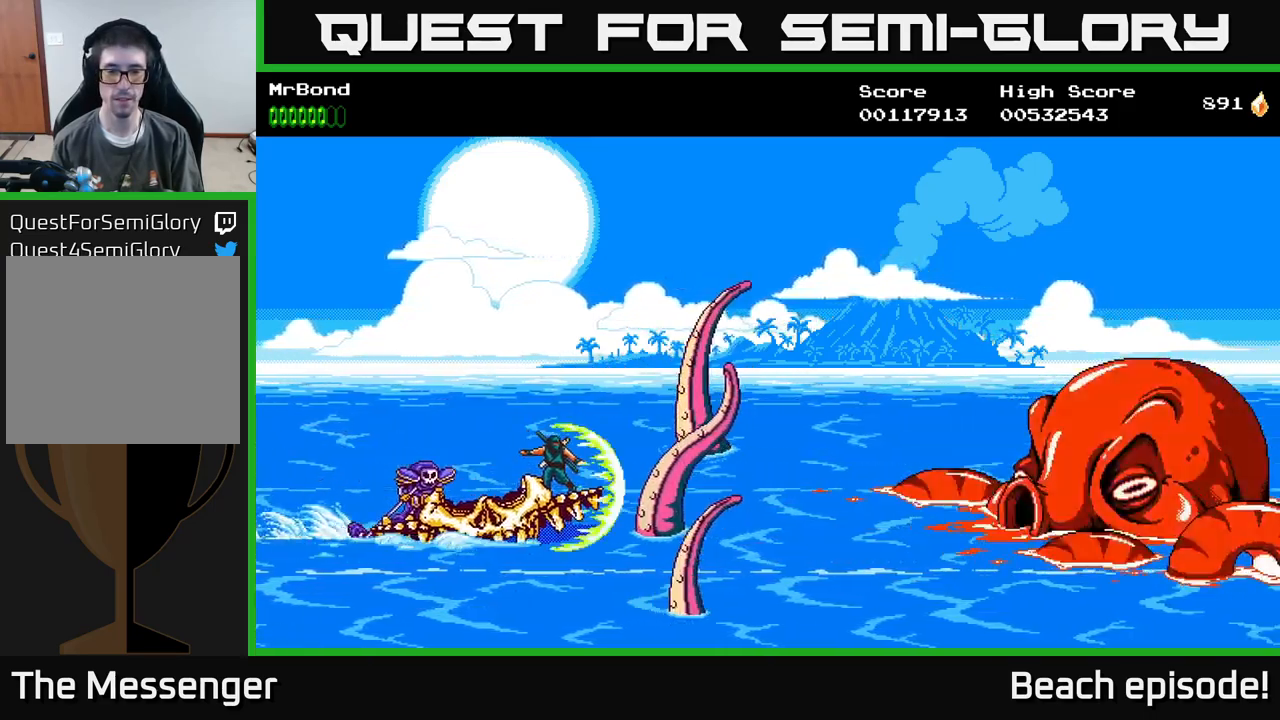
{"buttons": ["A"], "left_stick": "center", "events": [[133, "A", "down"]]}